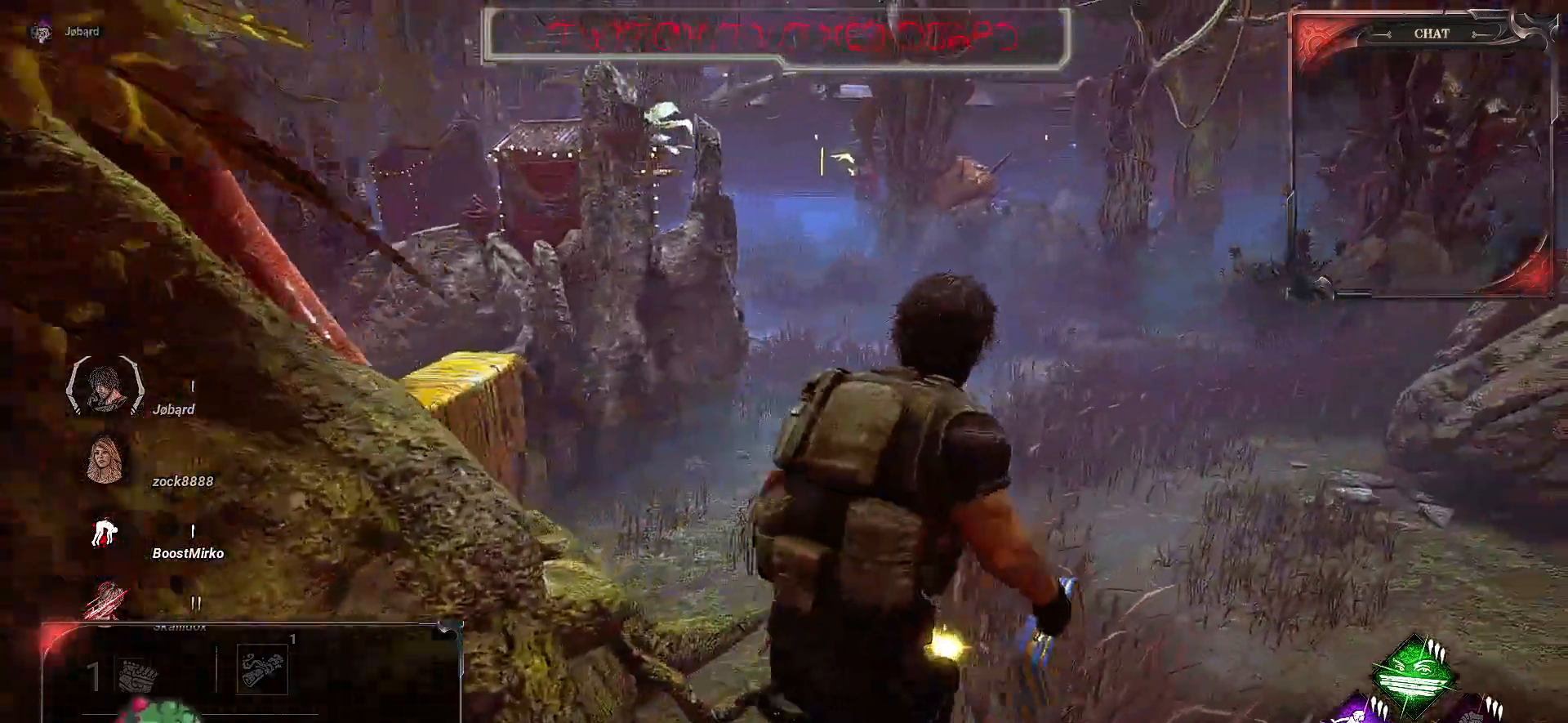
Gameplay with keyboard and mouse; each line is a JSON object with the keys and mouse buttons held at the frame after it. "events" lists presses ("down") and releases ("up") of "a", "ctrl", "d", "e", "f", "q", "r", "s", "shift", "space", "tab", "z", "mouse_left", "mouse_wheel", "mouse_right", "mouse_mb4" and "mouse_mb5" between this image and that frame as [ms after this image, input, new state], when the widget could be followed in between. "mouse_left", "mouse_wheel", "mouse_right", "mouse_mb4", "mouse_mb5" = the "left", "wheel", "right", "mb4", "mb5" buttons of the "mouse" list. No other keys are recorded. "wheel" means that the mouse wheel is clicked or scrolled. Mouse movement is not recorded.
{"keys": ["shift", "z"], "mouse": [], "events": [[50, "d", "up"], [383, "space", "down"], [483, "space", "up"]]}
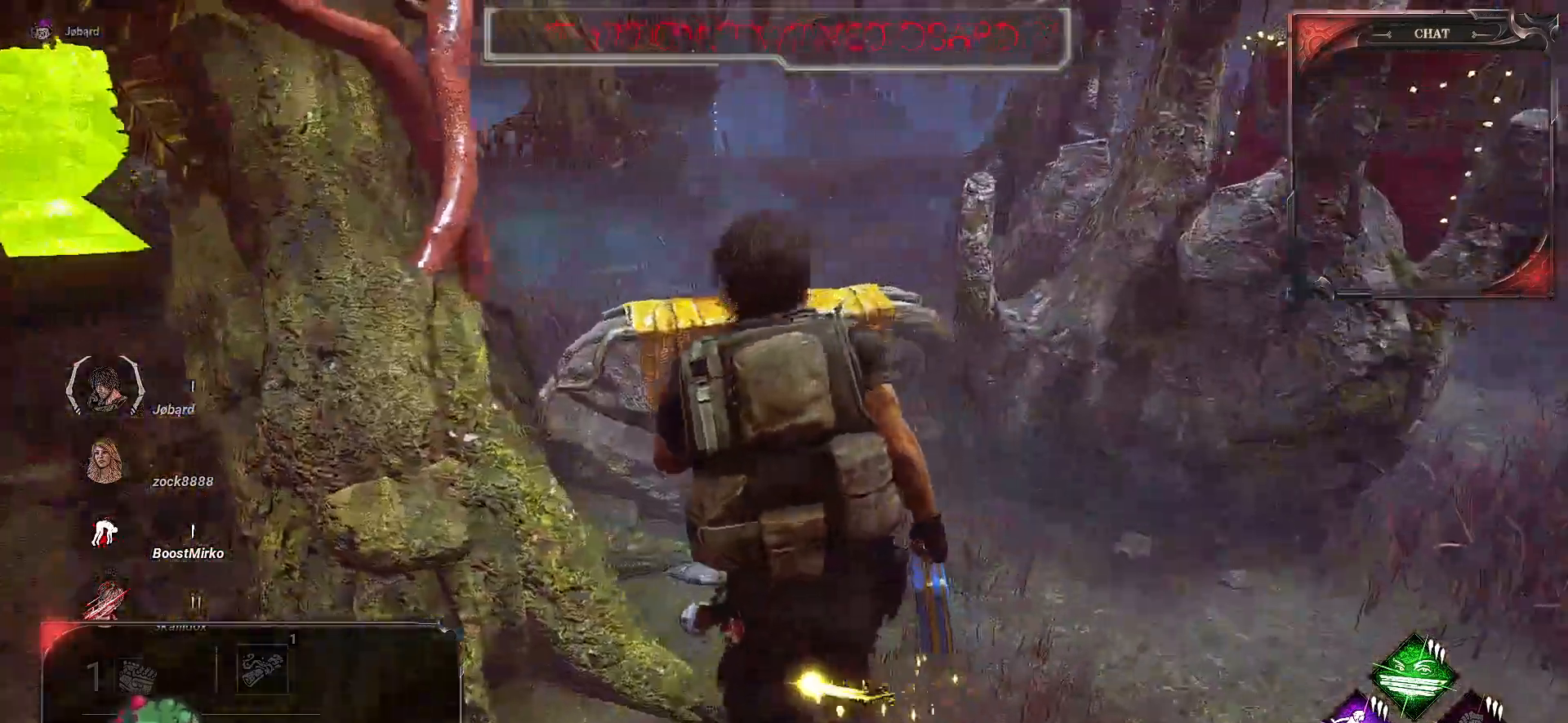
{"keys": ["shift", "z"], "mouse": [], "events": [[83, "space", "down"], [167, "space", "up"], [250, "space", "down"], [433, "space", "up"]]}
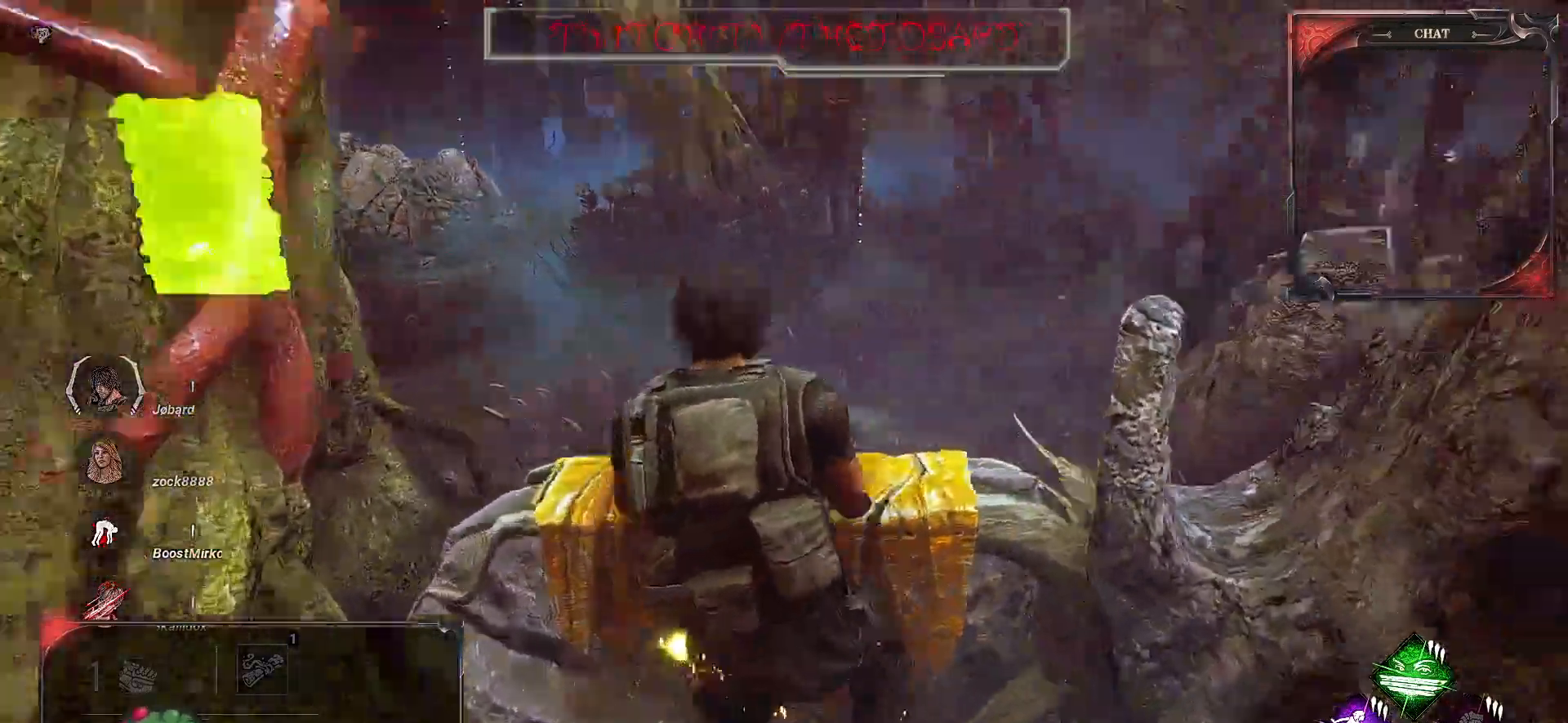
{"keys": ["shift", "z"], "mouse": [], "events": []}
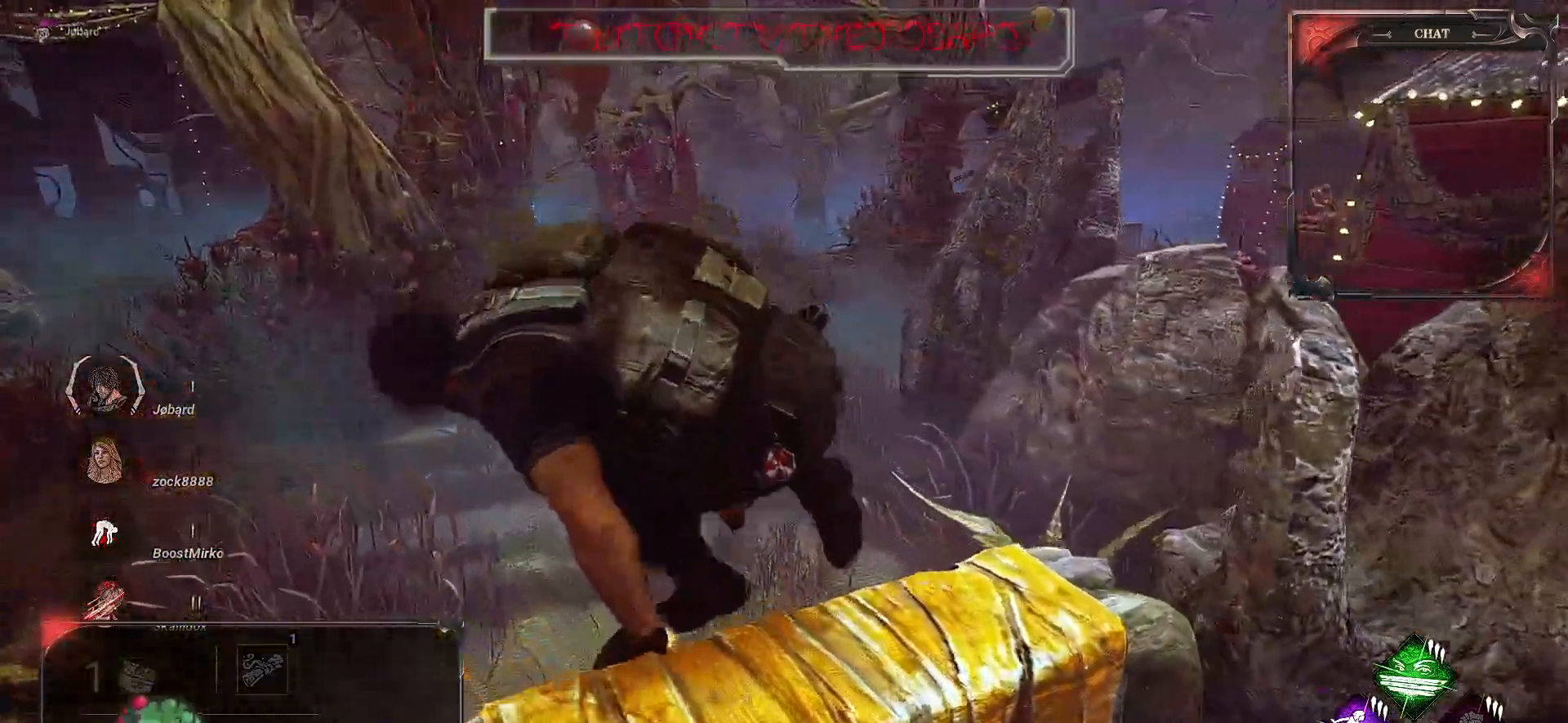
{"keys": ["shift", "z"], "mouse": [], "events": []}
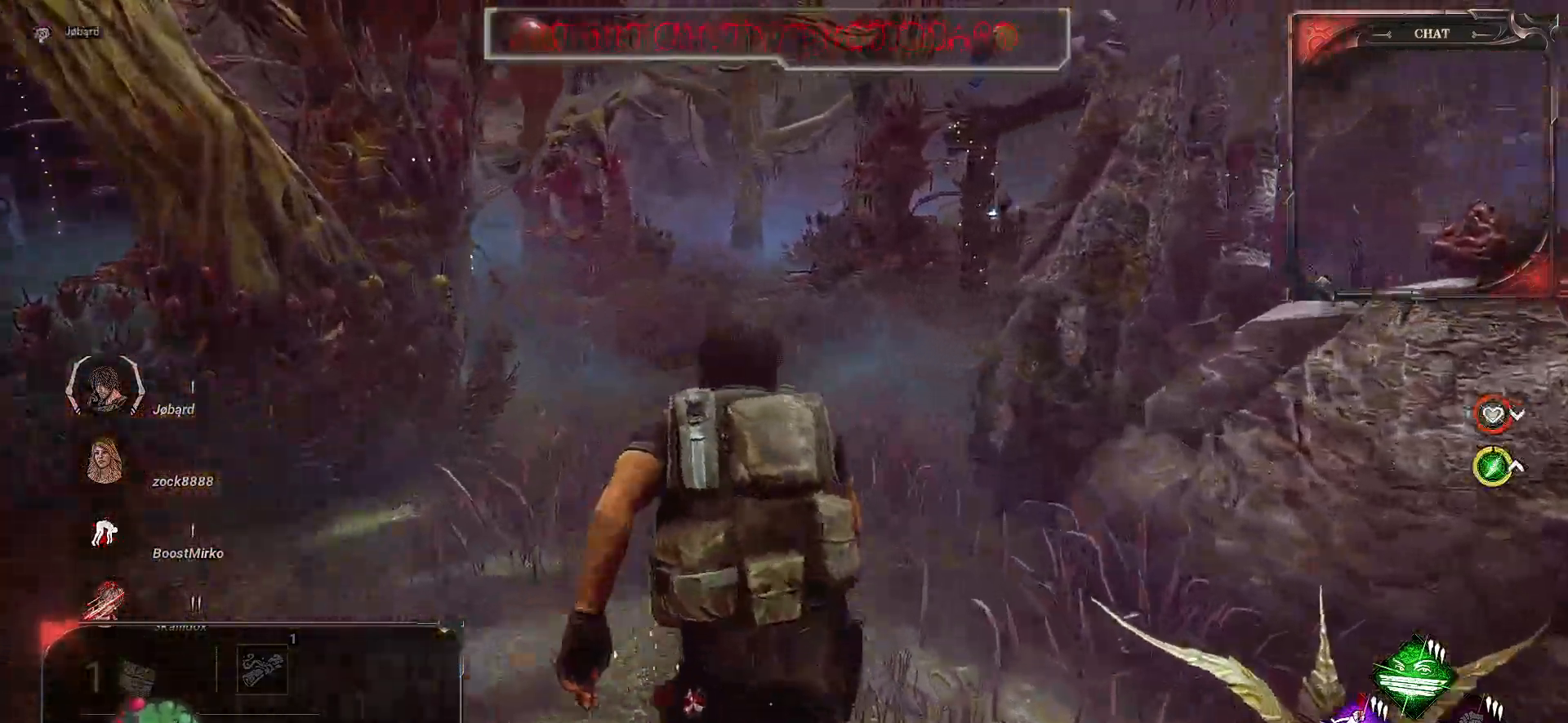
{"keys": ["shift", "z"], "mouse": [], "events": []}
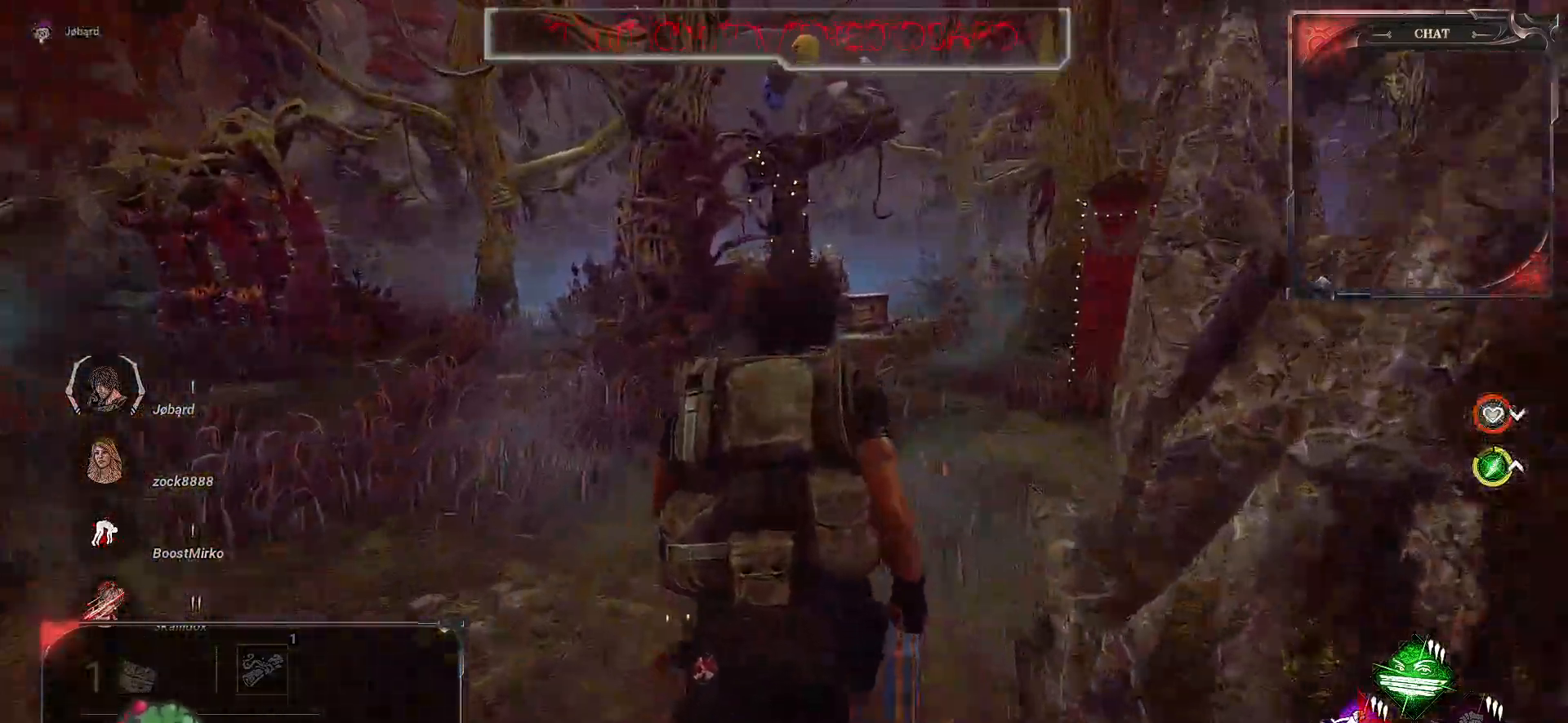
{"keys": ["shift", "z"], "mouse": [], "events": []}
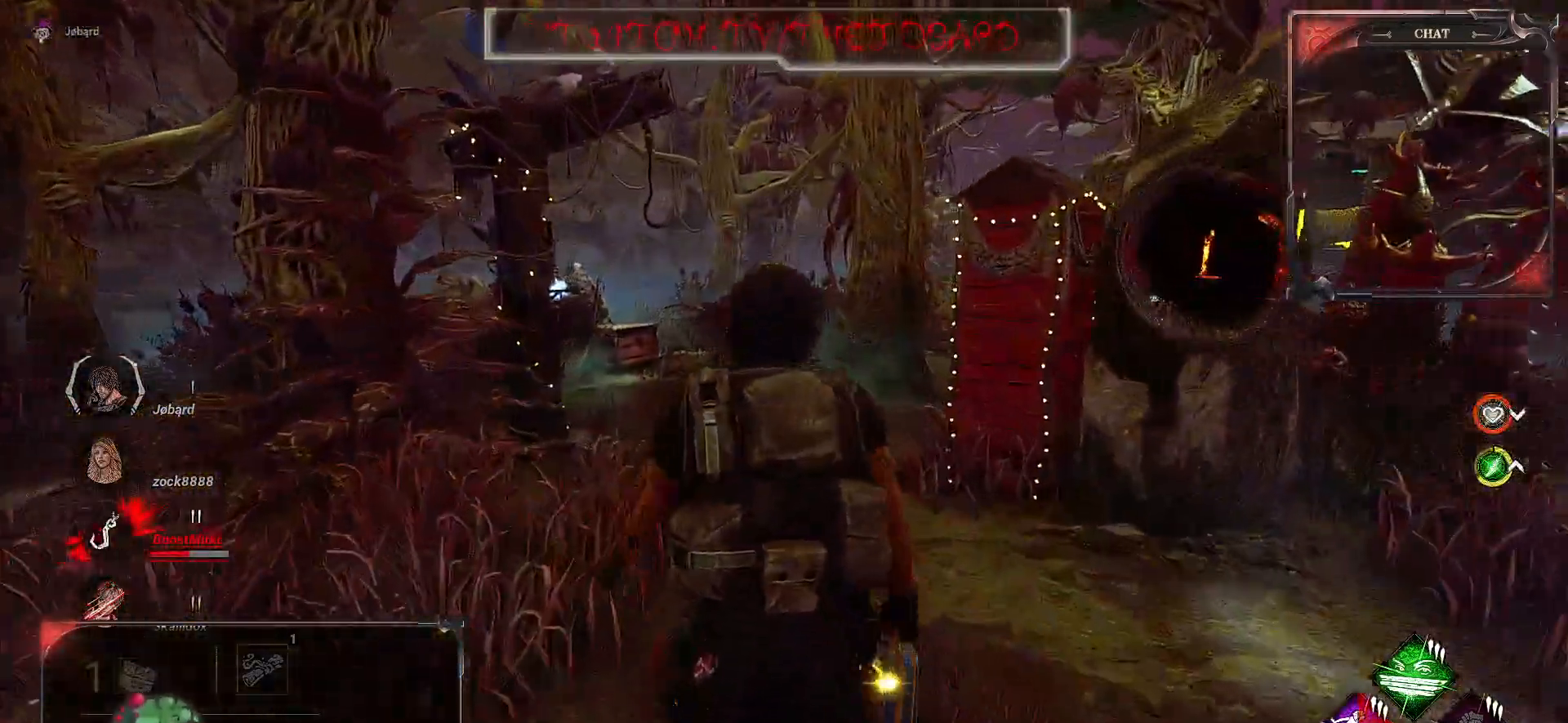
{"keys": ["shift", "z"], "mouse": [], "events": []}
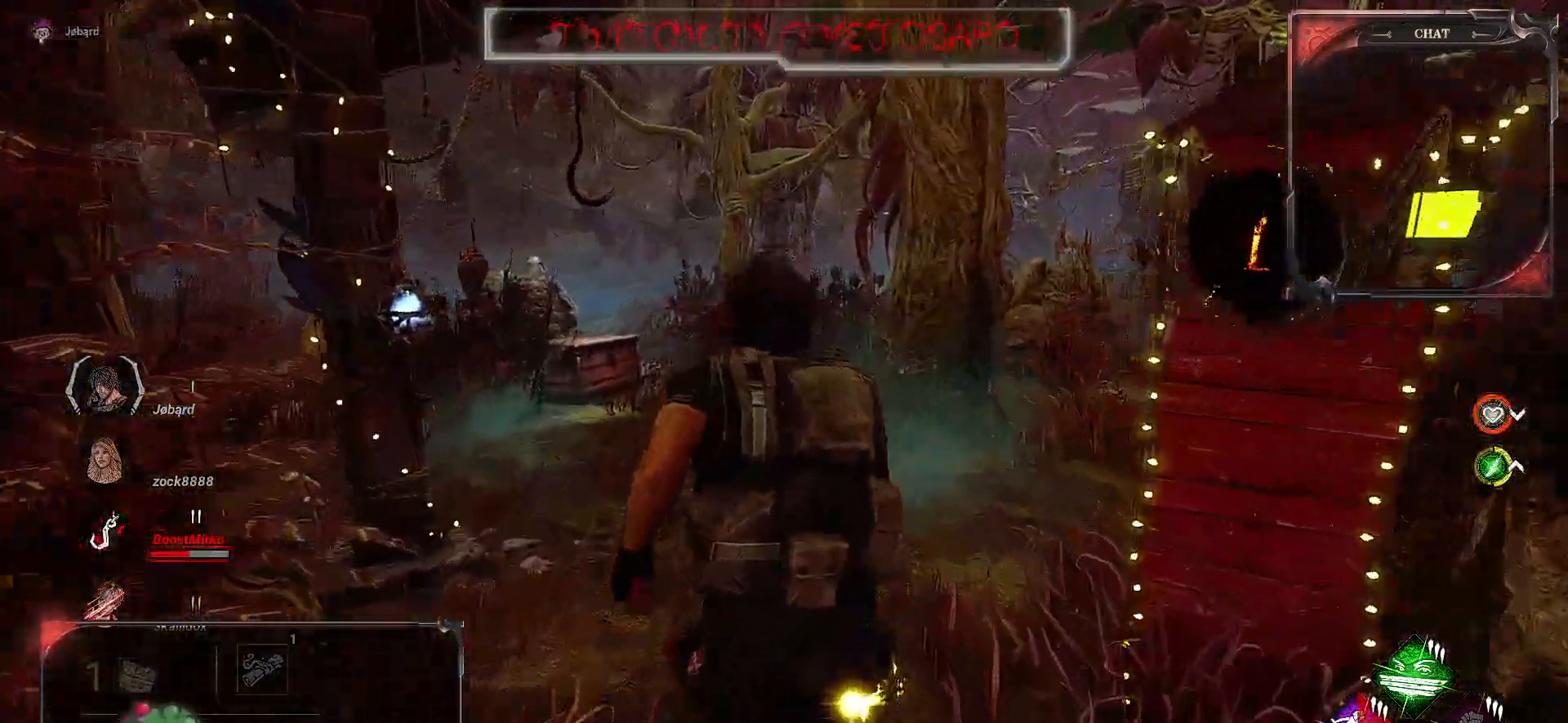
{"keys": ["shift", "z"], "mouse": [], "events": []}
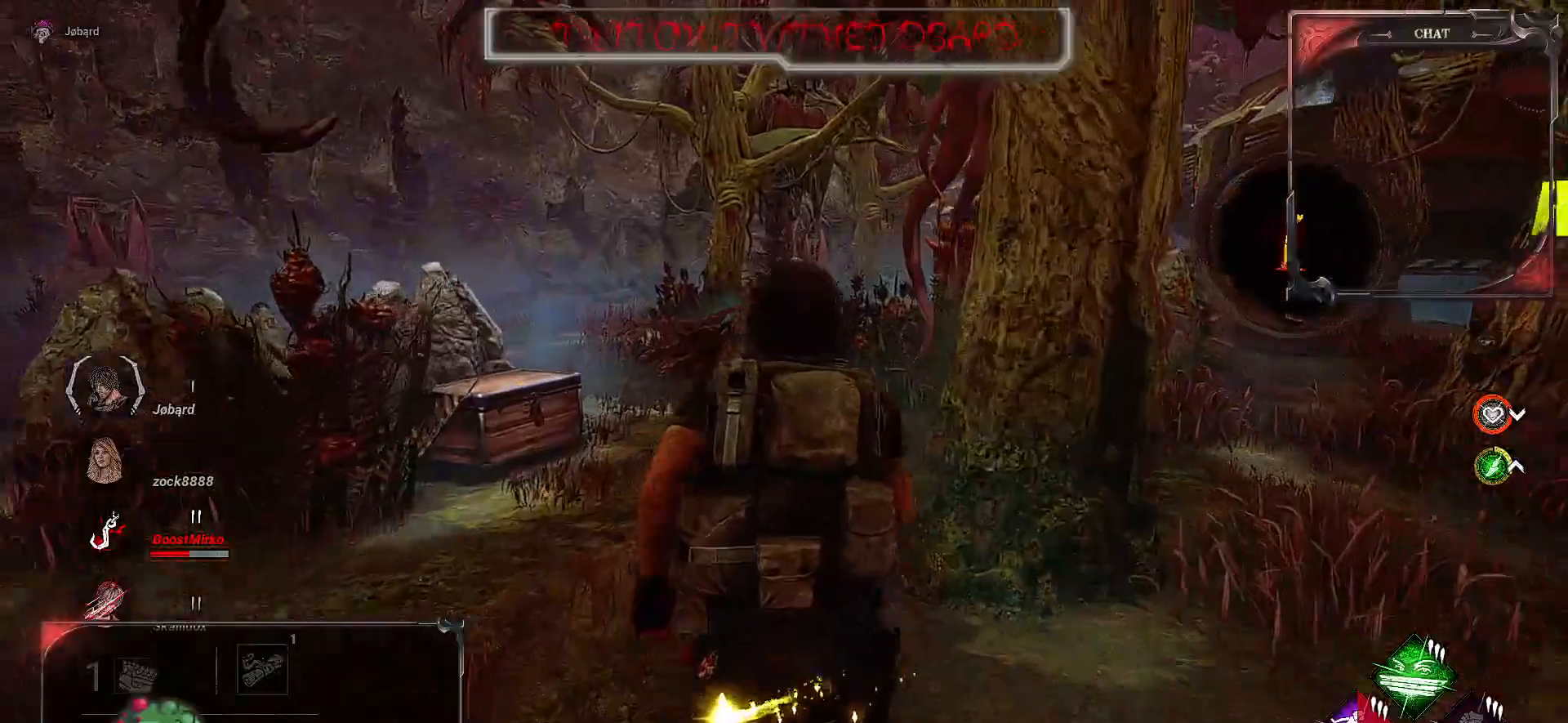
{"keys": ["shift", "z"], "mouse": [], "events": []}
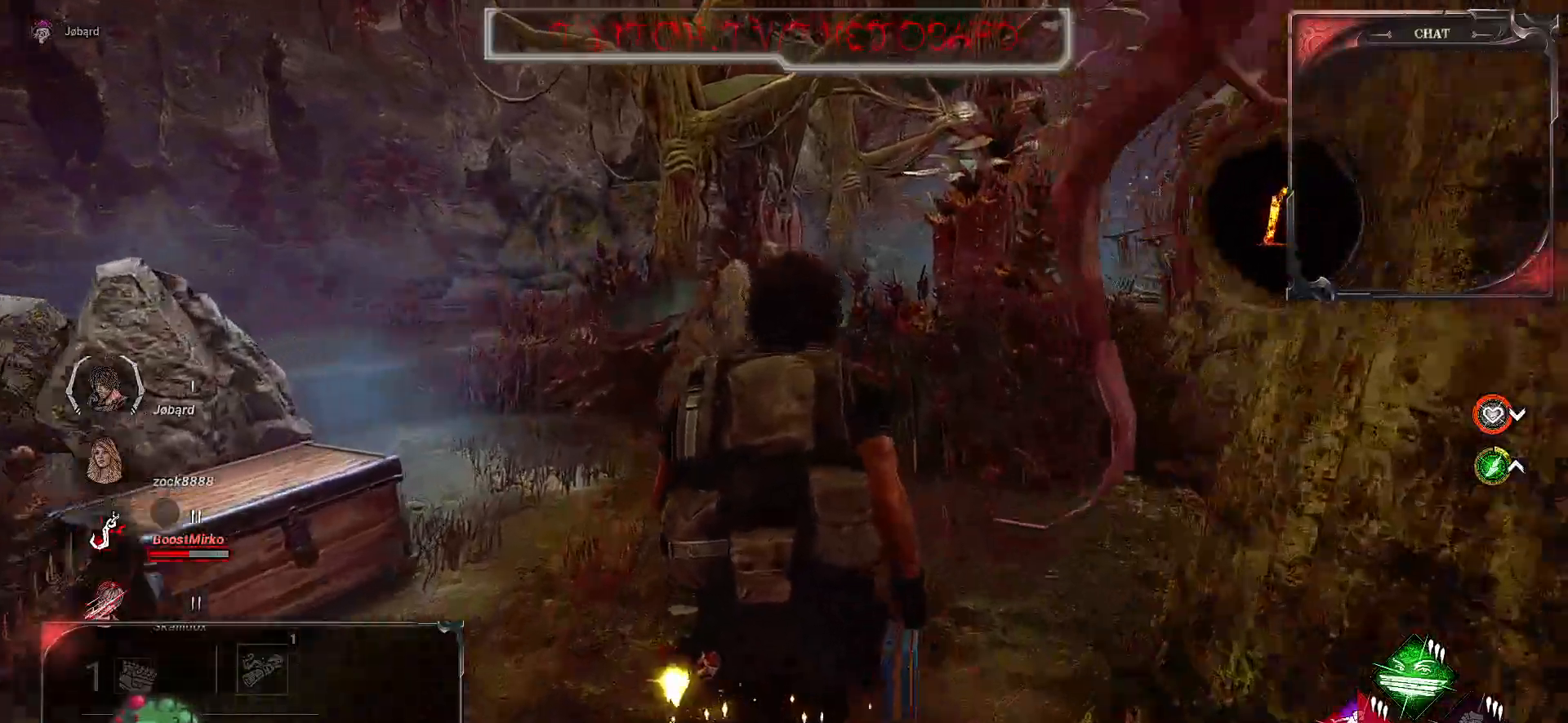
{"keys": ["shift", "z"], "mouse": [], "events": []}
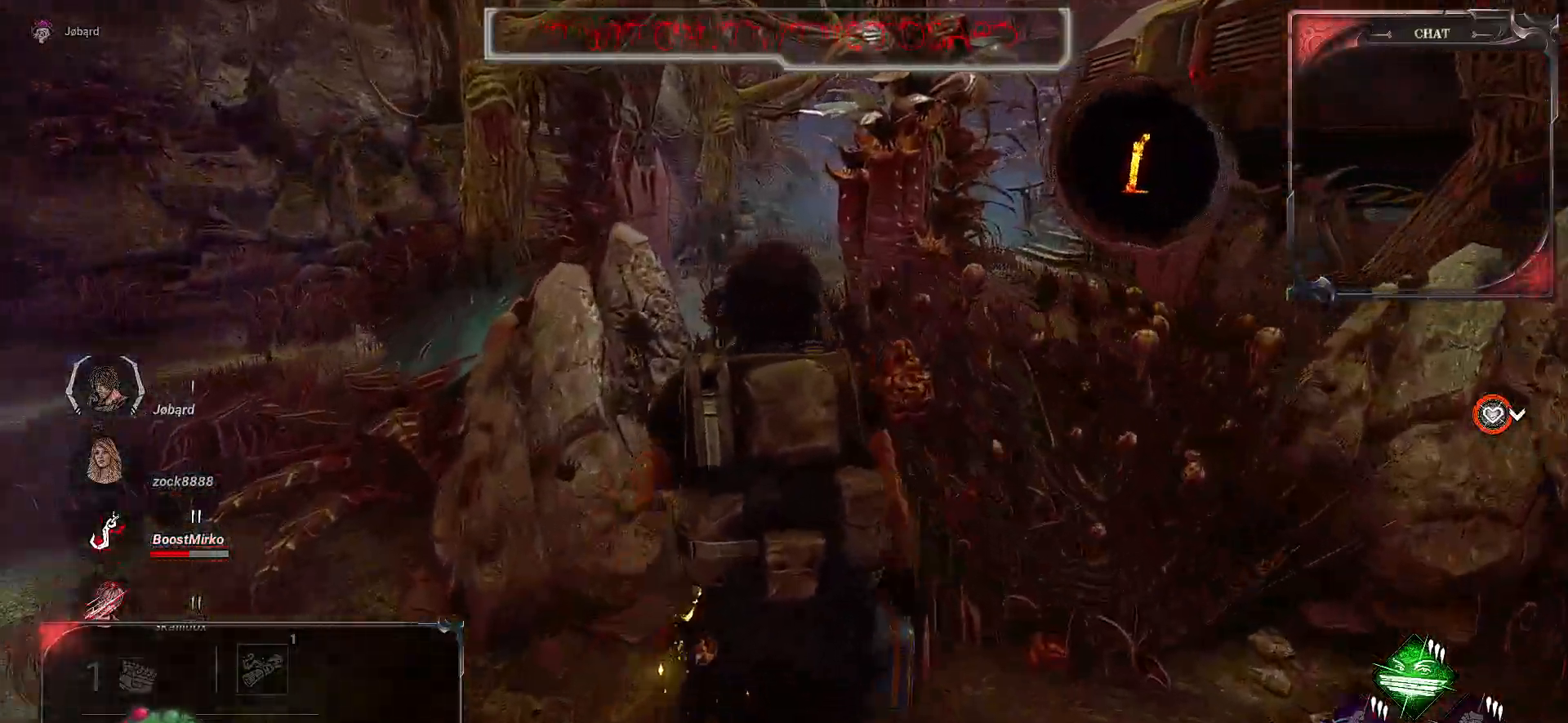
{"keys": ["shift", "z"], "mouse": [], "events": []}
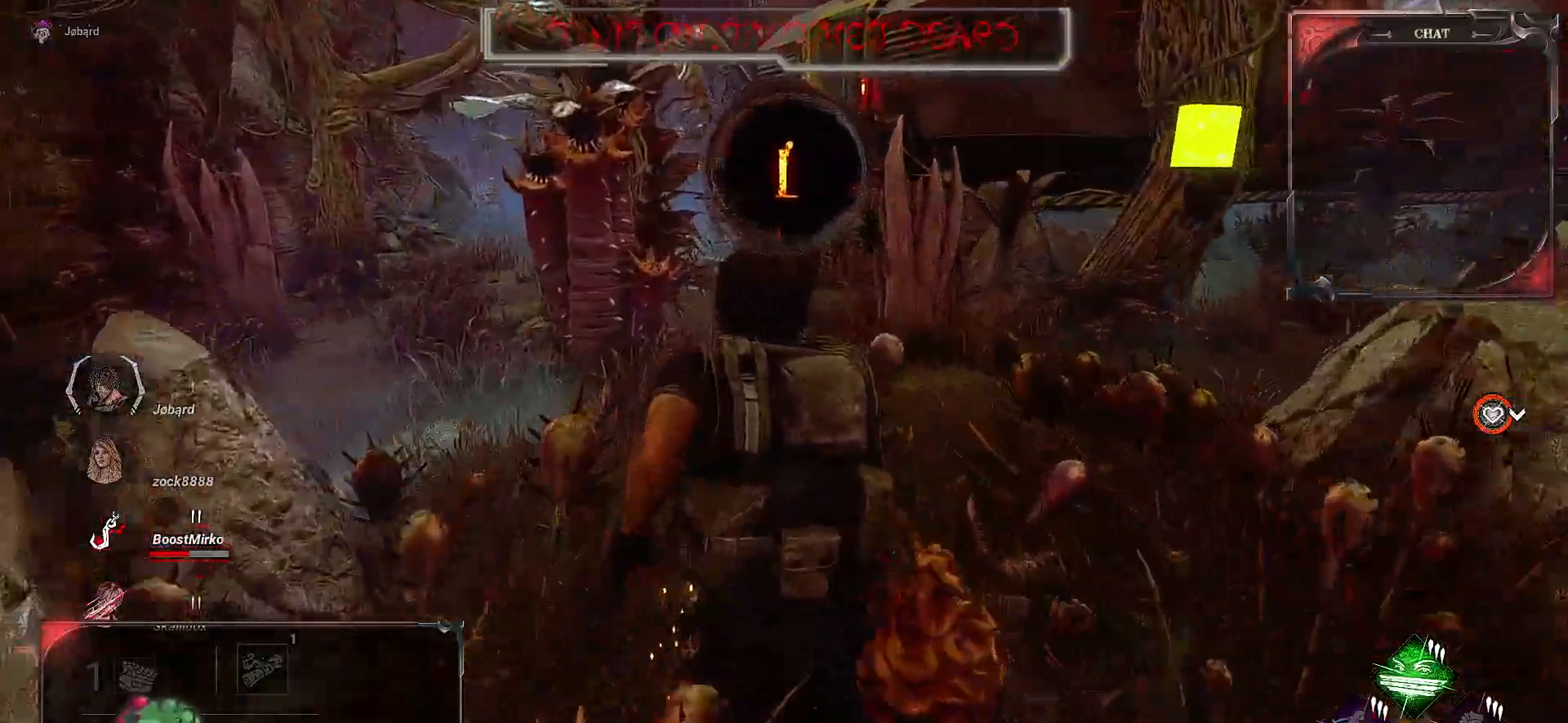
{"keys": ["shift", "z"], "mouse": [], "events": []}
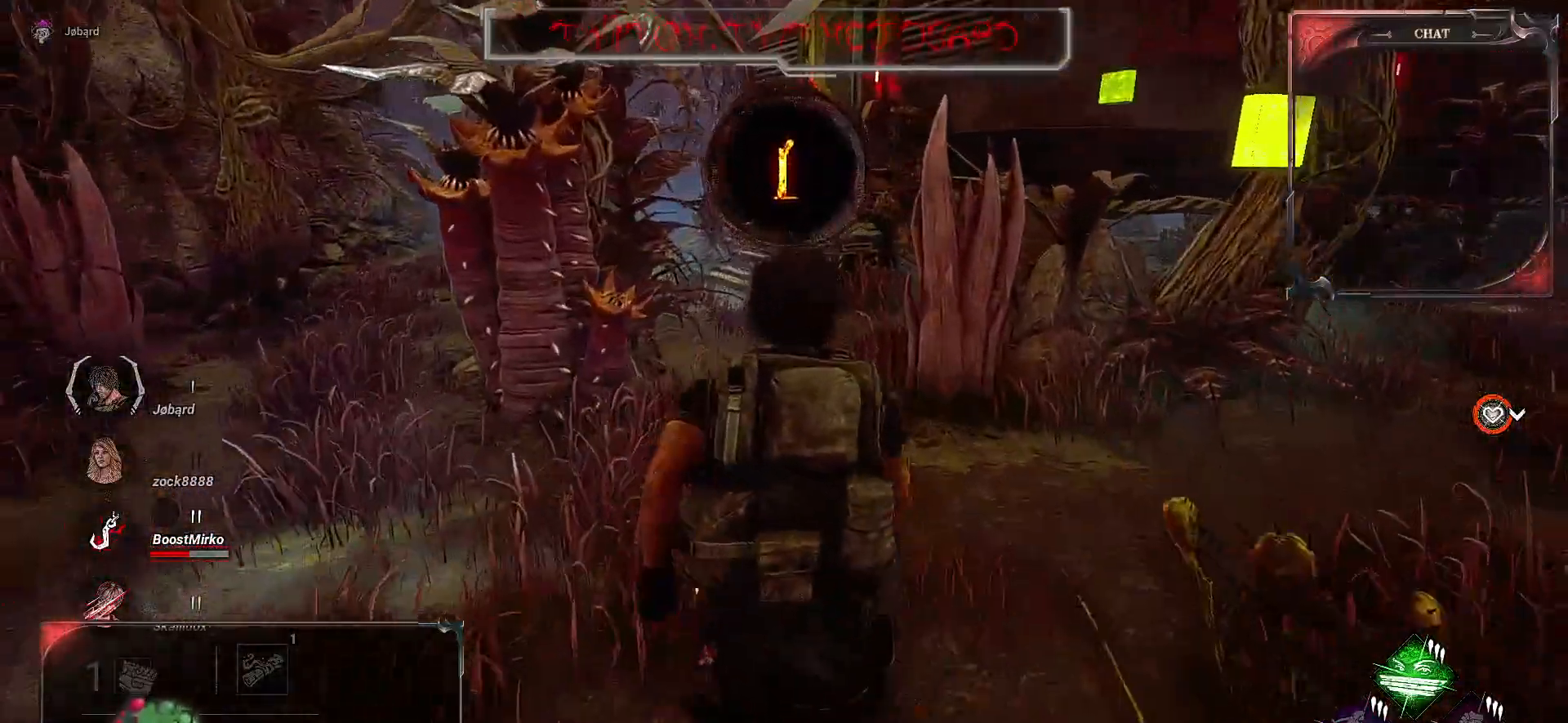
{"keys": ["shift", "z"], "mouse": [], "events": []}
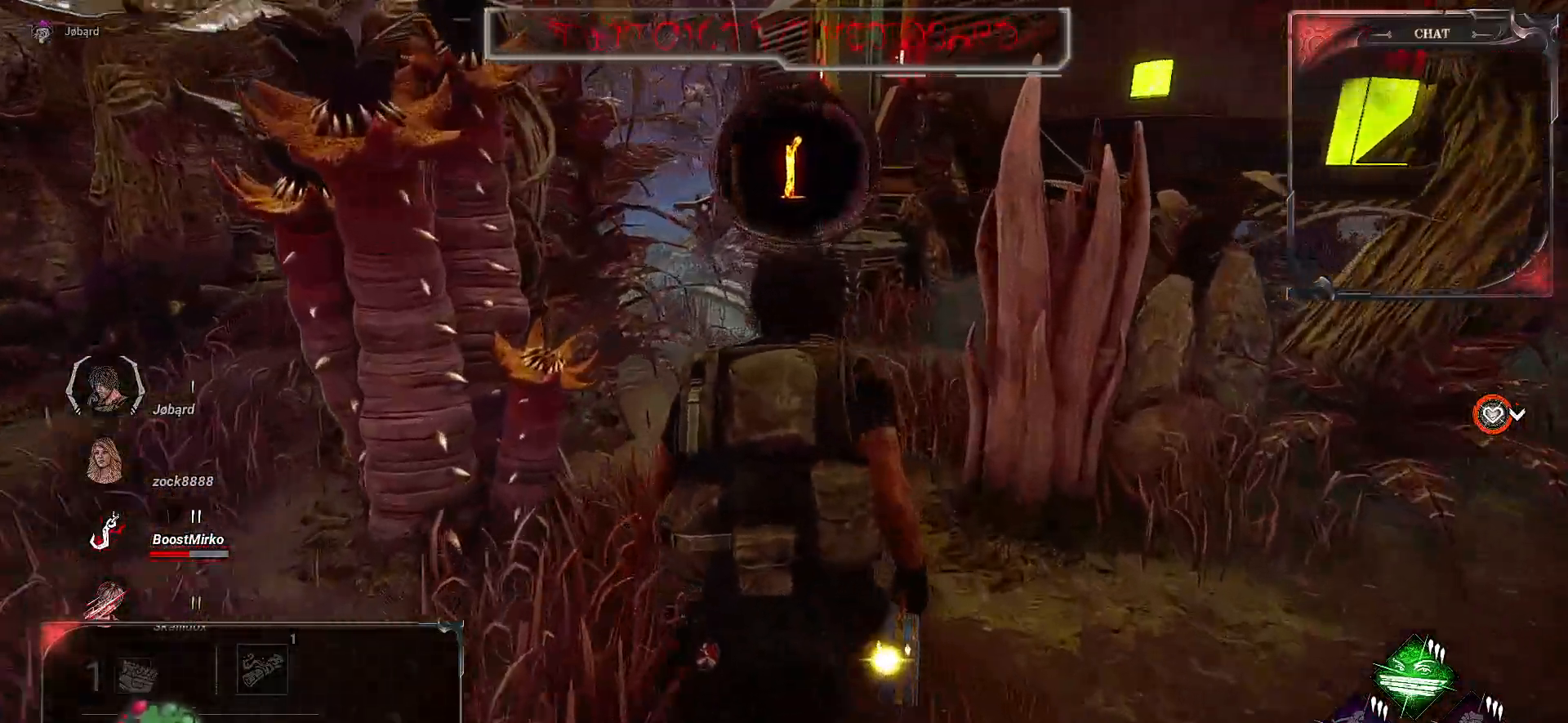
{"keys": ["shift", "z"], "mouse": [], "events": []}
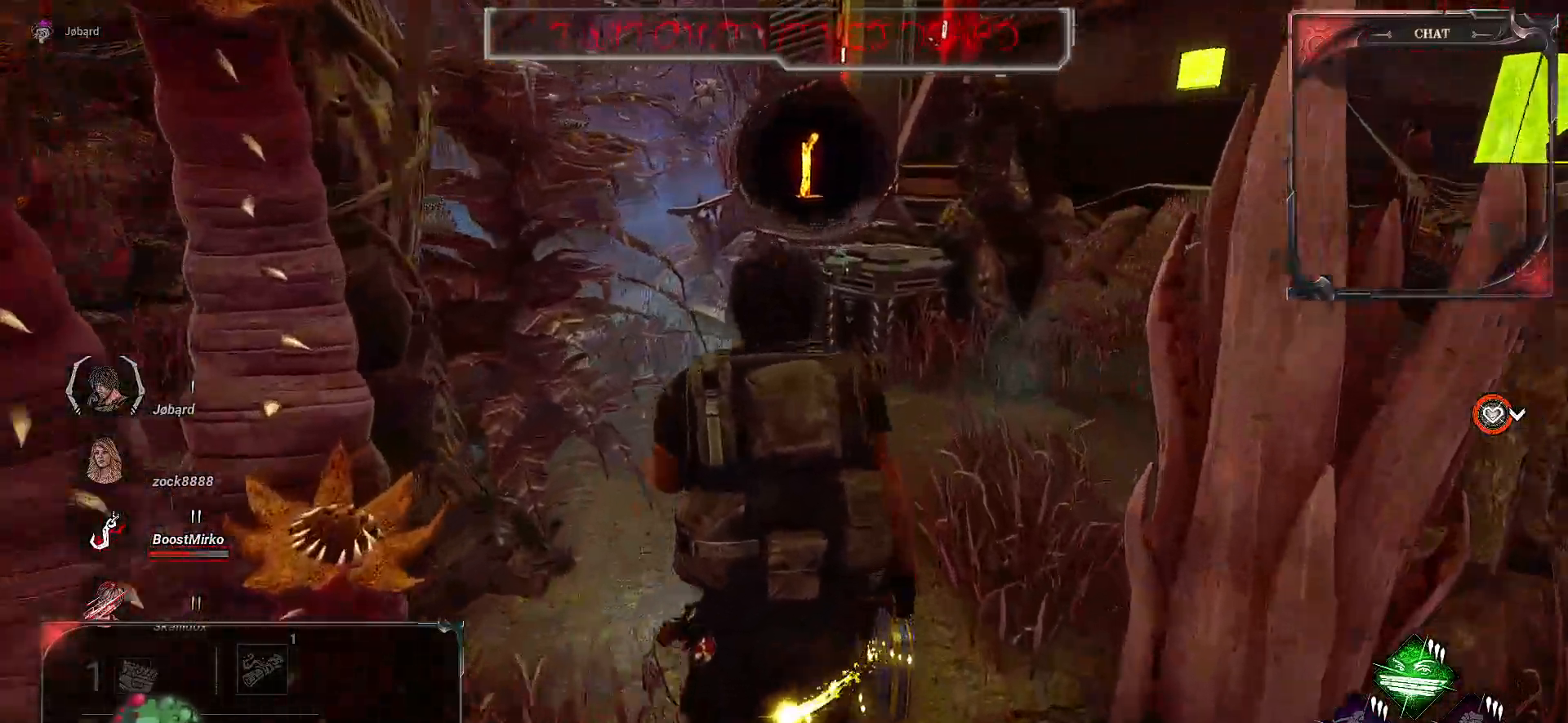
{"keys": ["shift", "z"], "mouse": [], "events": []}
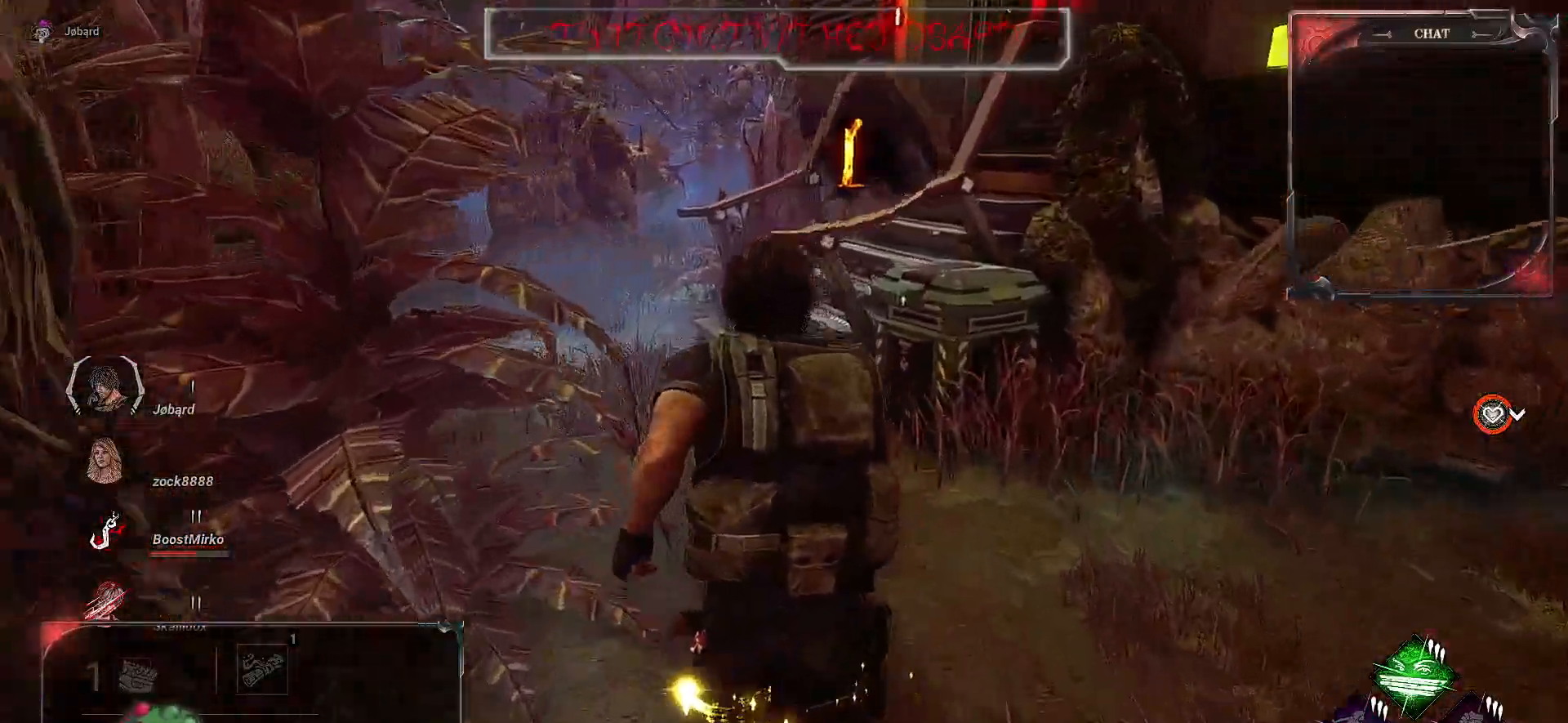
{"keys": ["shift", "z"], "mouse": [], "events": []}
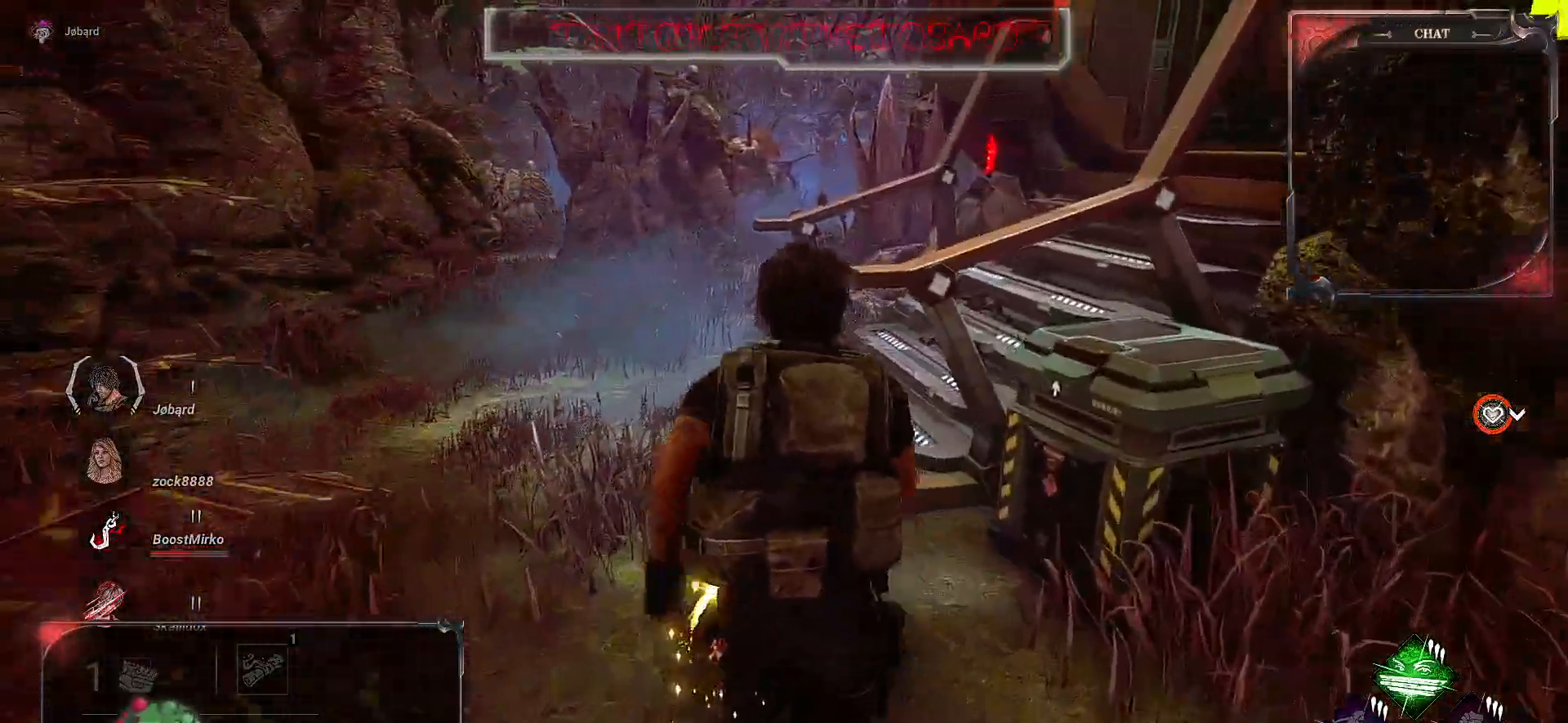
{"keys": ["shift", "z"], "mouse": [], "events": []}
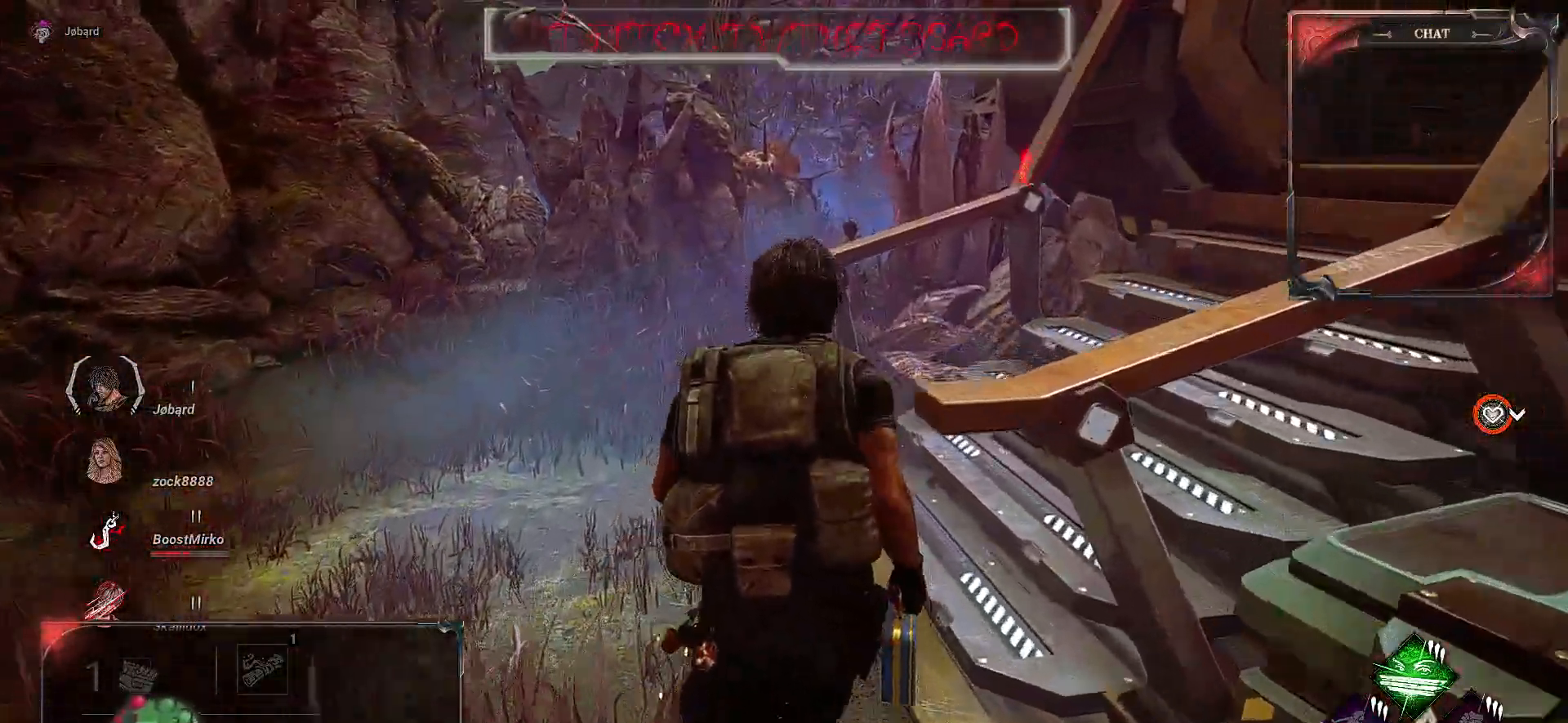
{"keys": ["shift", "z"], "mouse": [], "events": []}
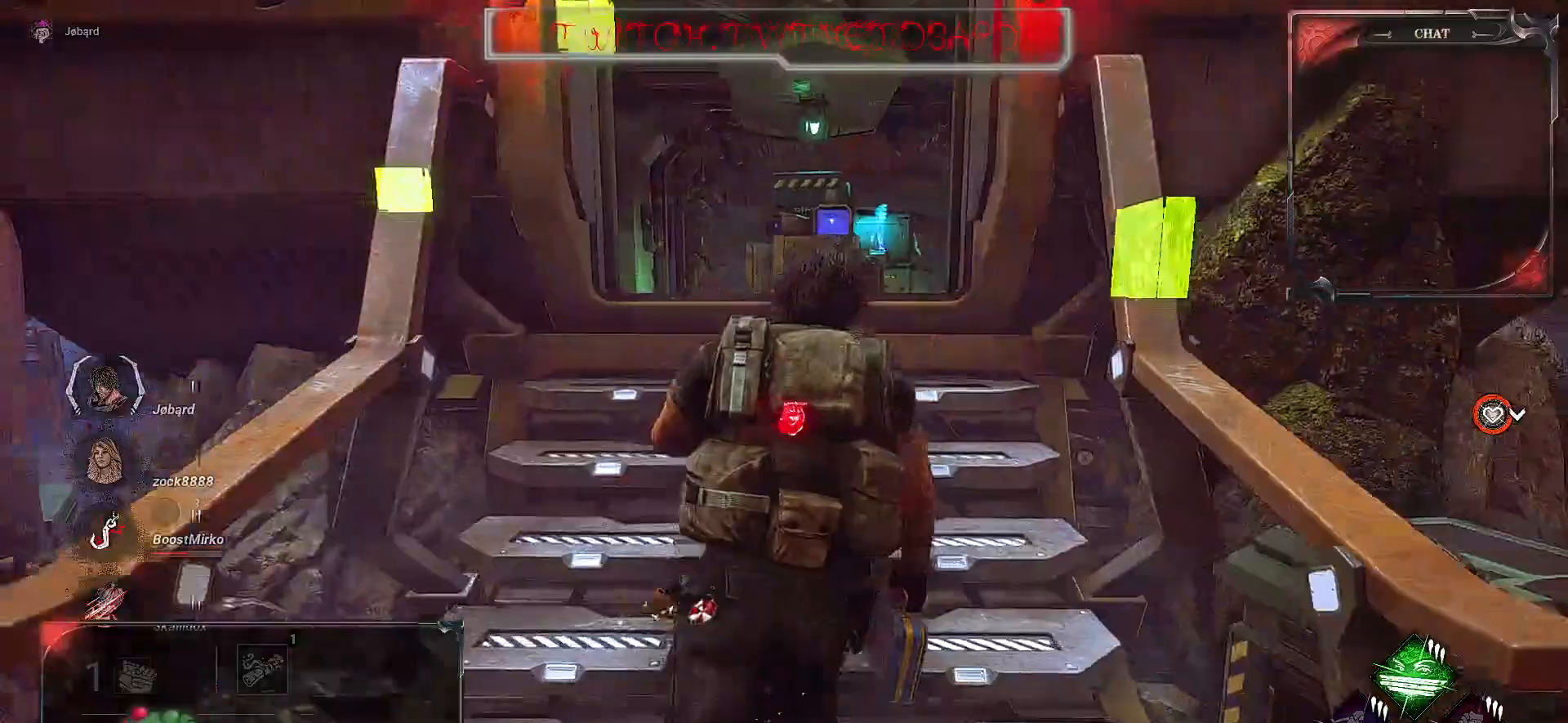
{"keys": ["shift", "z"], "mouse": [], "events": []}
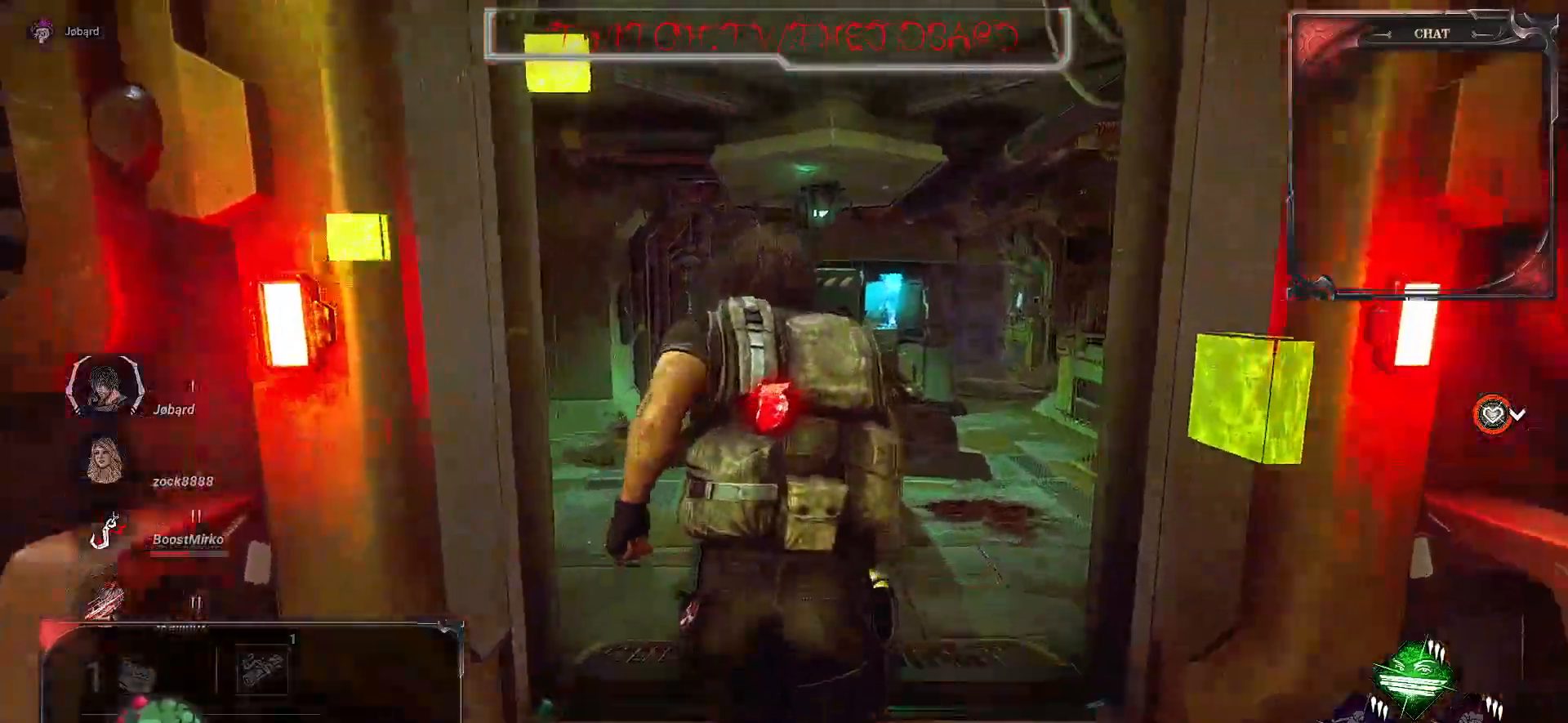
{"keys": ["shift", "z"], "mouse": [], "events": []}
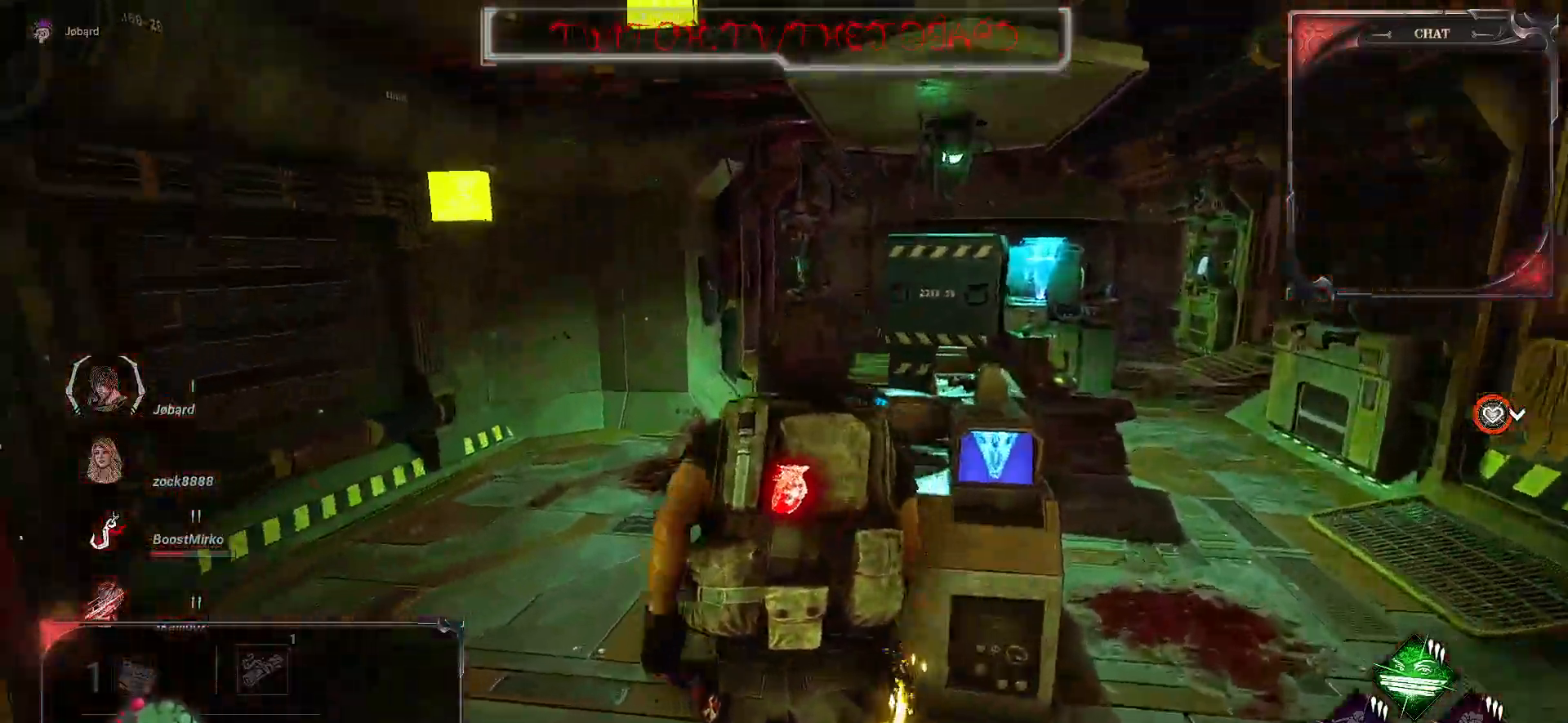
{"keys": ["shift", "z"], "mouse": [], "events": []}
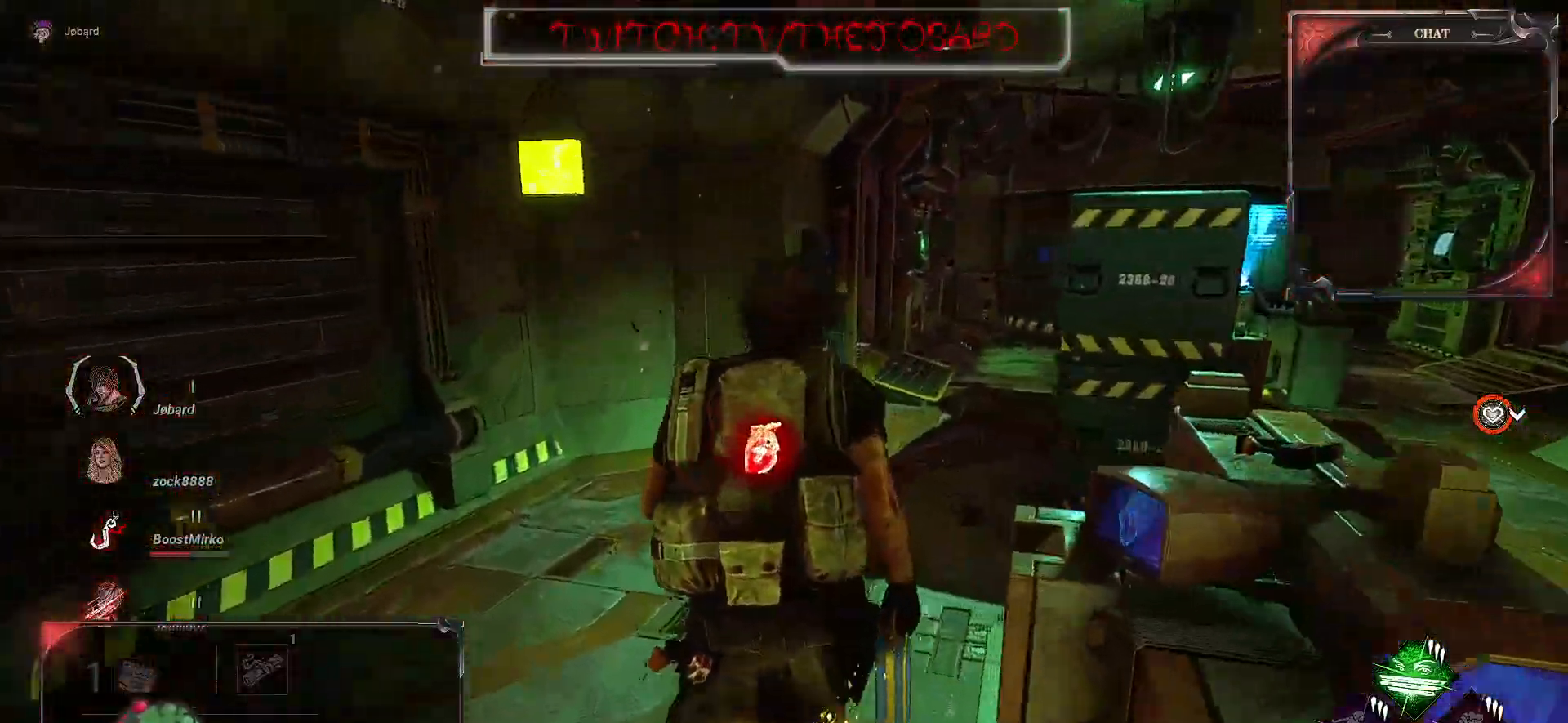
{"keys": ["shift", "z"], "mouse": [], "events": []}
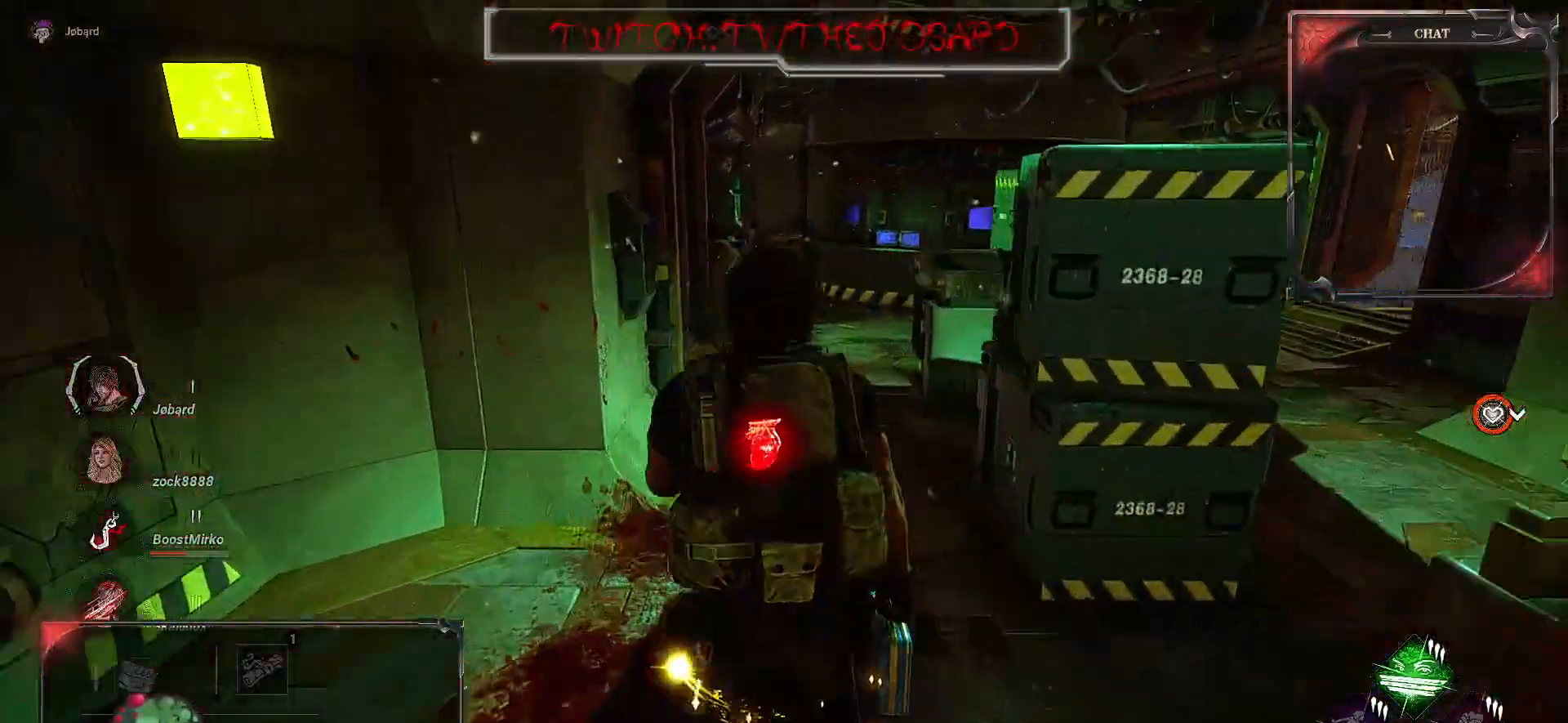
{"keys": ["d", "shift", "z"], "mouse": [], "events": [[500, "d", "down"]]}
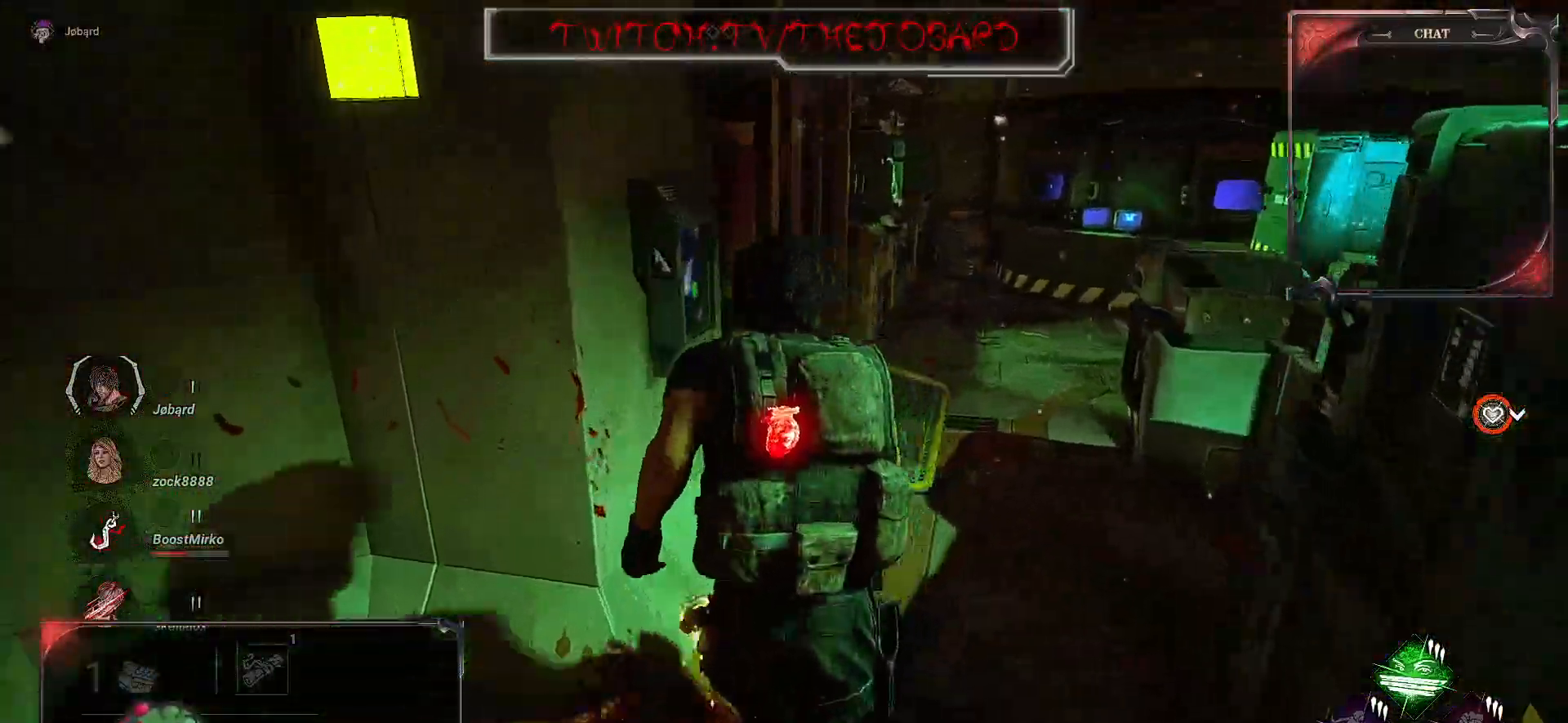
{"keys": ["d", "shift", "z"], "mouse": [], "events": []}
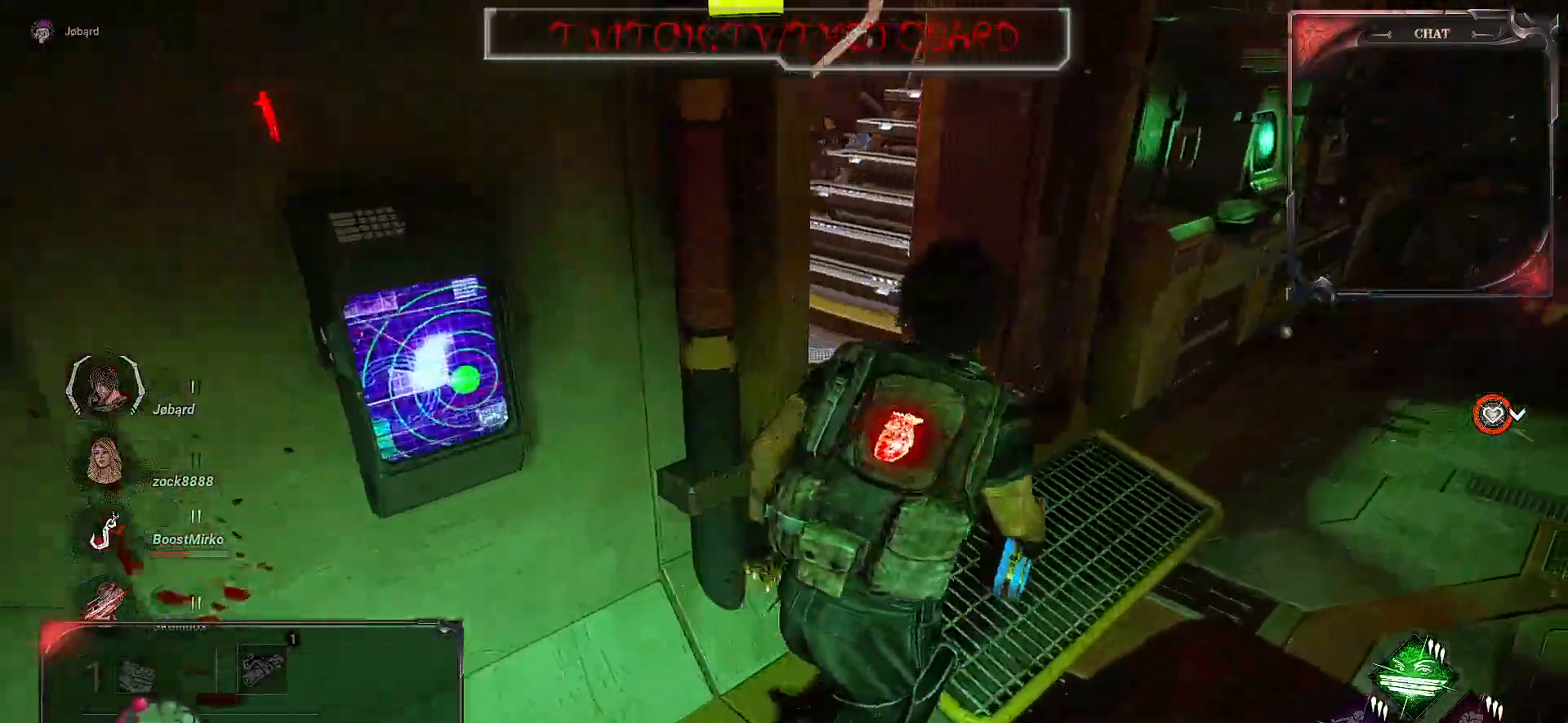
{"keys": ["shift", "z"], "mouse": [], "events": [[200, "d", "up"]]}
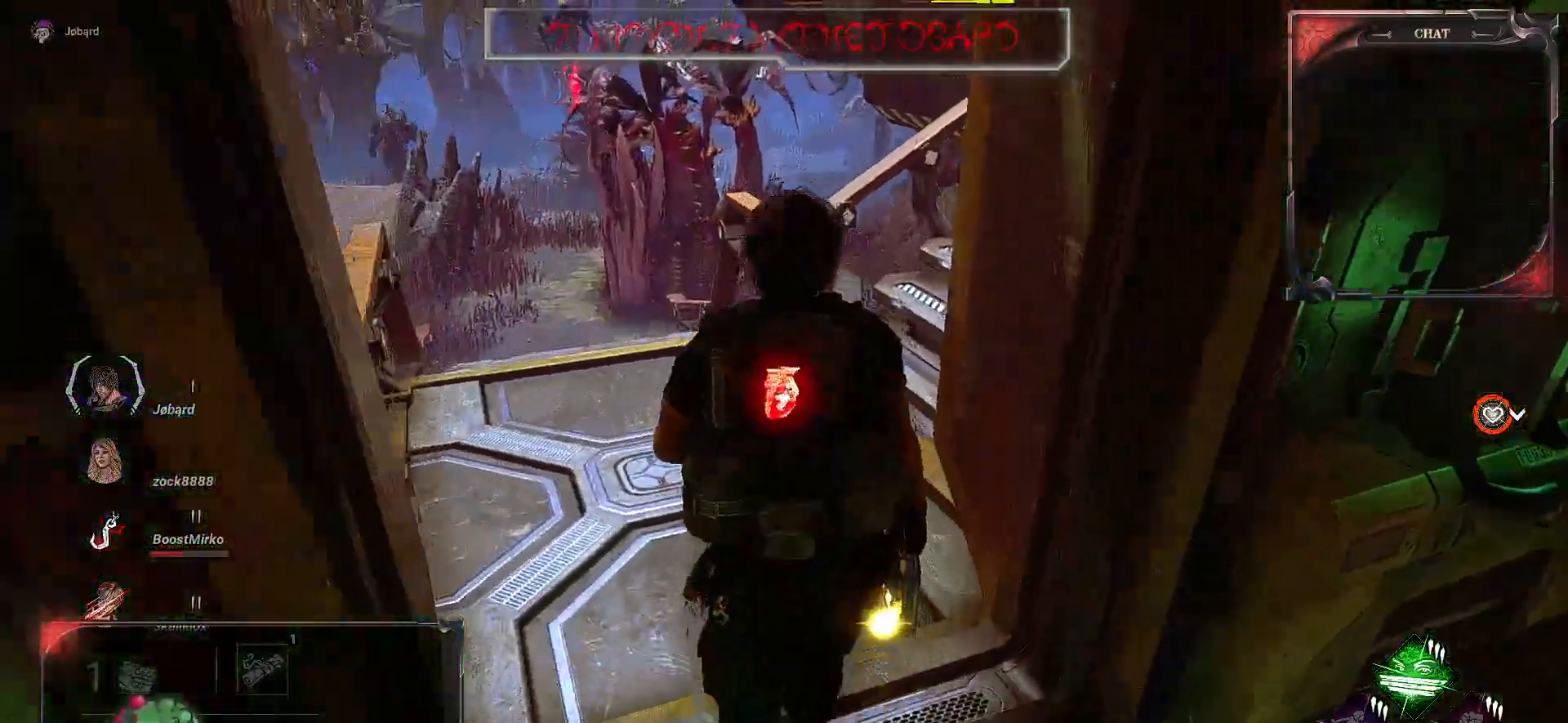
{"keys": ["d", "shift", "z"], "mouse": [], "events": [[233, "d", "down"]]}
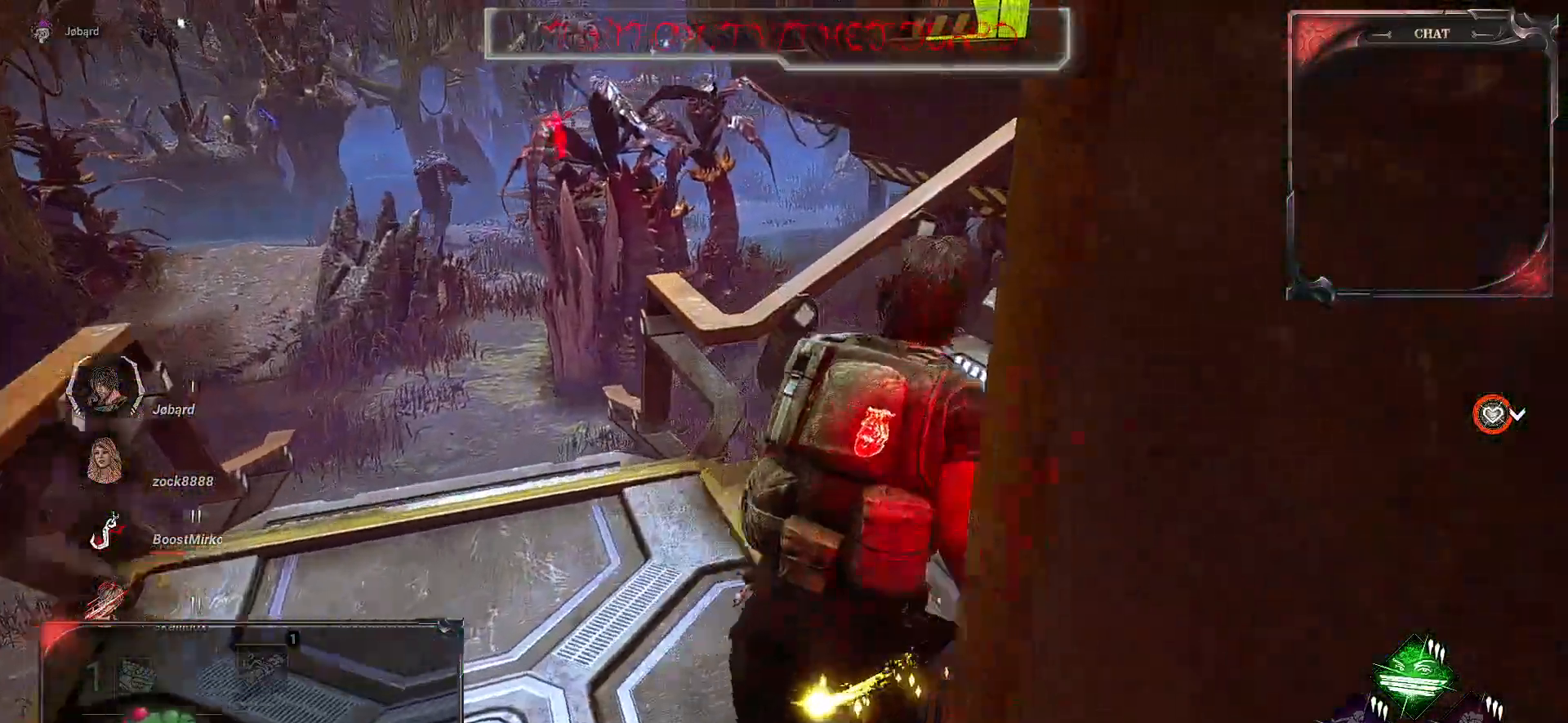
{"keys": ["d", "shift", "z"], "mouse": [], "events": []}
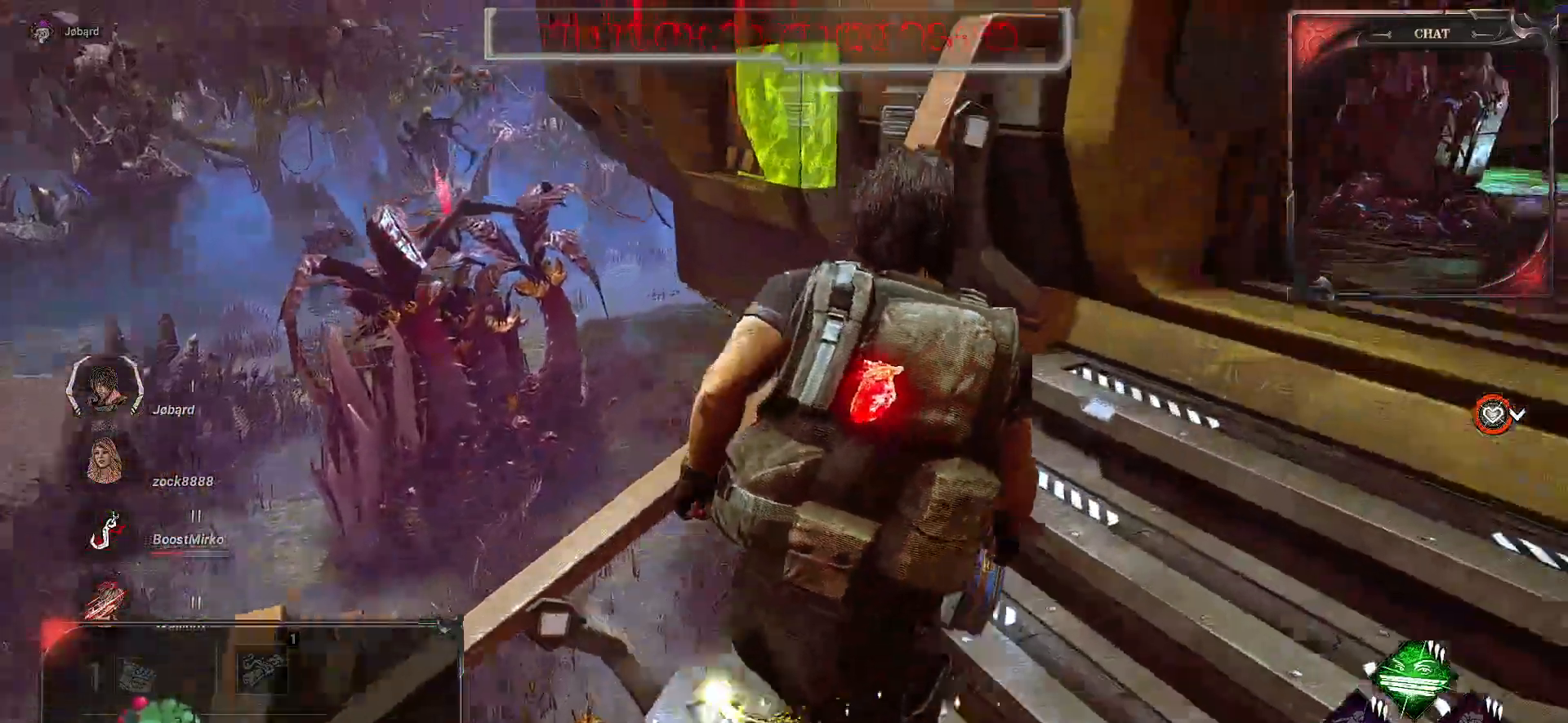
{"keys": ["d", "shift", "z"], "mouse": [], "events": []}
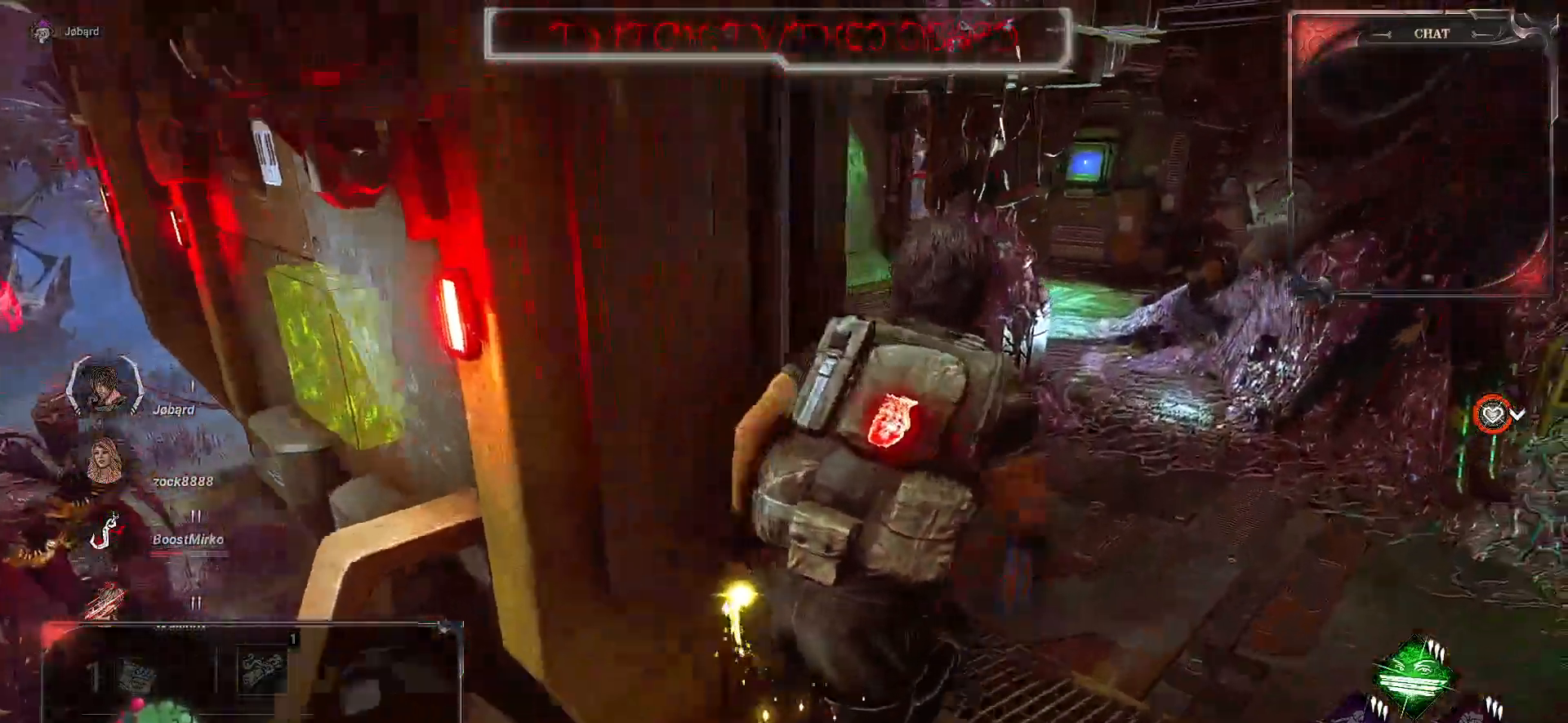
{"keys": ["shift", "z"], "mouse": [], "events": [[83, "d", "up"]]}